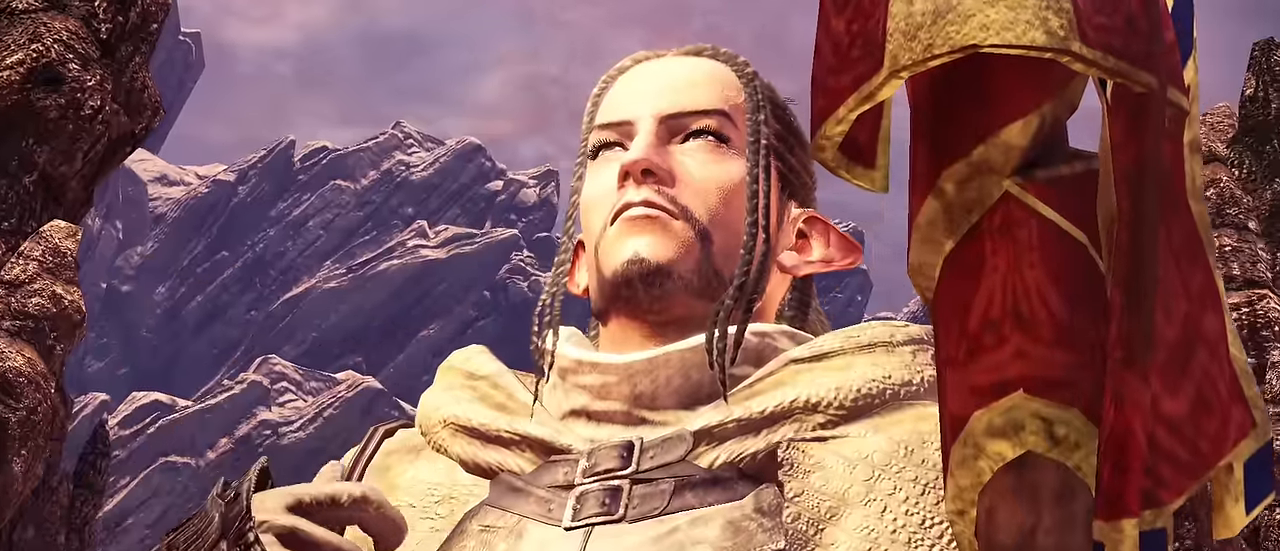
Gameplay with keyboard and mouse; each line is a JSON object with the keys and mouse buttons held at the frame after it. "events" lists presses ("down") and releases ("up") of "1", "2", "3", "4", "5", "a", "alt", "c", "caps_lock", "ctrl", "d", "e", "f", "g", "q", "r", "s", "shift", "space", "t", "tab", "v", "w", "x", "z", "mouse_left", "mouse_wheel" and "mouse_right" between this image and that frame as [ms after this image, input, new state], when the widget could be followed in between. "mouse_left", "mouse_wheel", "mouse_right" = the "left", "wheel", "right" buttons of the "mouse" list. No other keys are recorded. "wheel" means that the mouse wheel is clicked or scrolled. Not read: mouse_move.
{"keys": ["v"], "mouse": []}
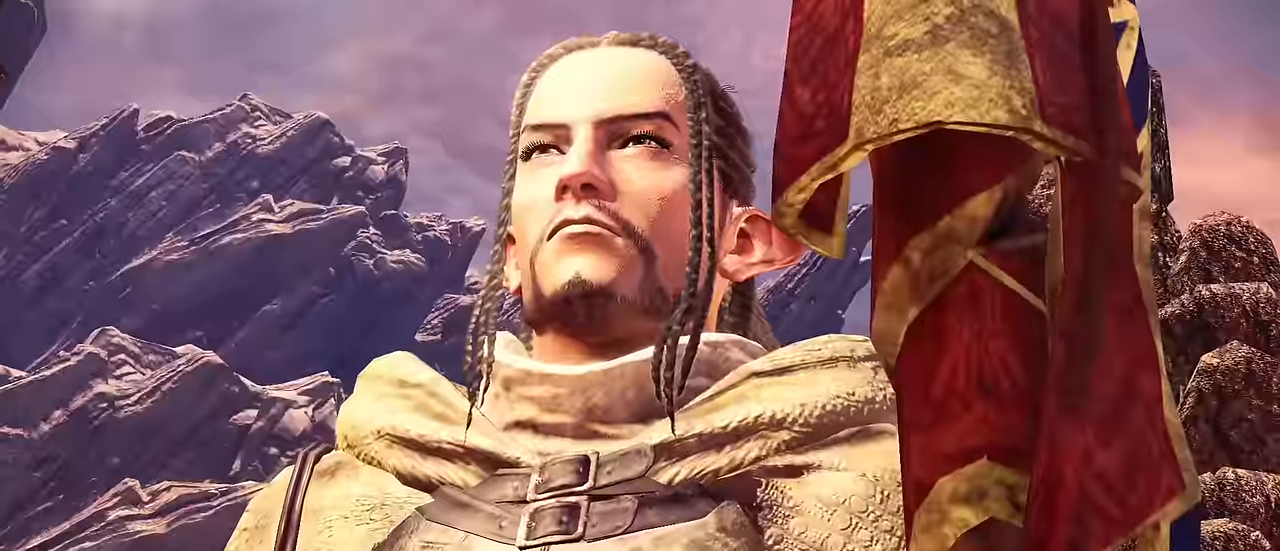
{"keys": ["v"], "mouse": [], "events": []}
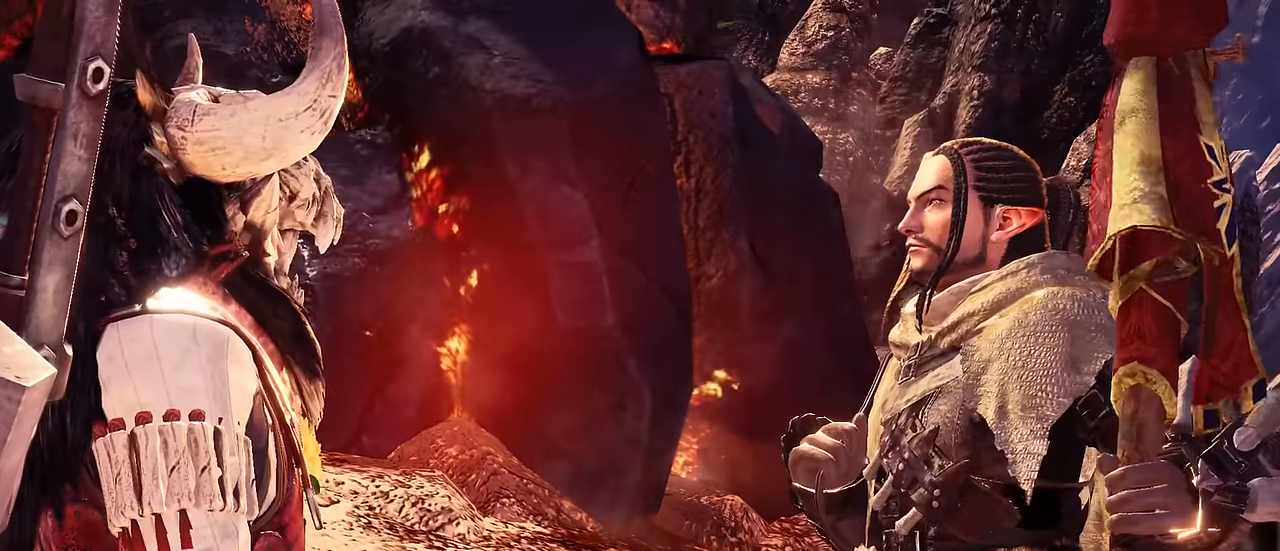
{"keys": ["v"], "mouse": [], "events": []}
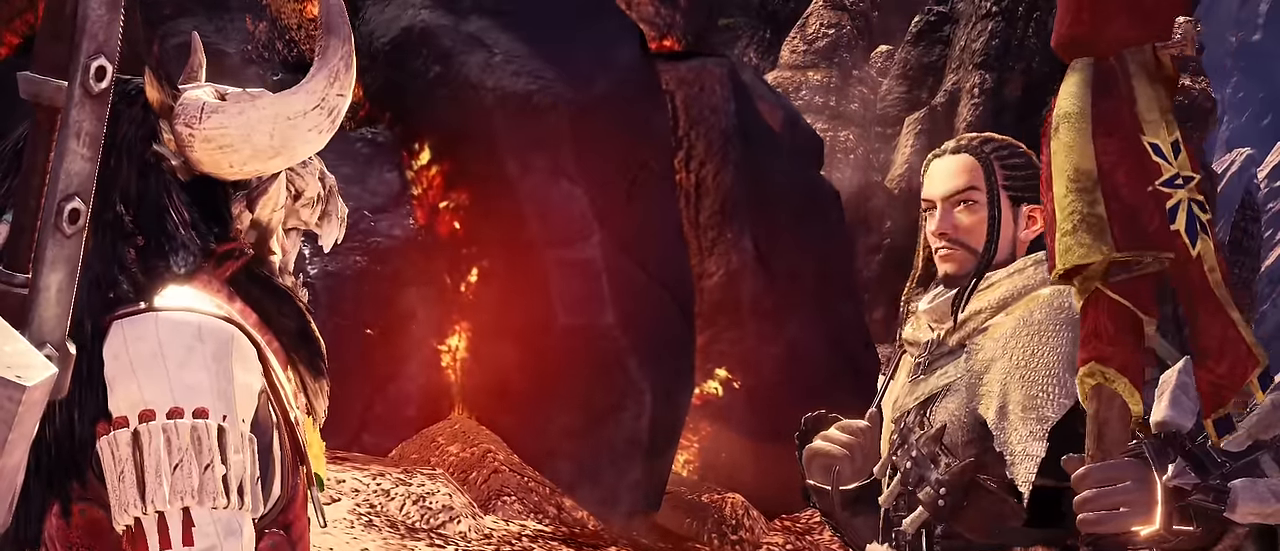
{"keys": ["v"], "mouse": [], "events": []}
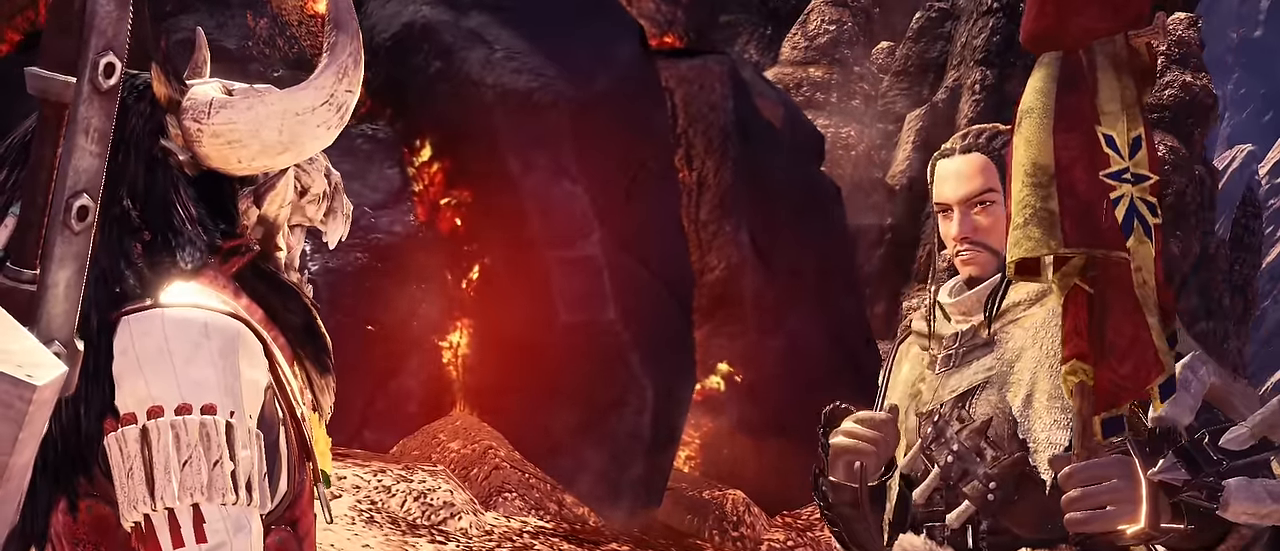
{"keys": ["v"], "mouse": [], "events": []}
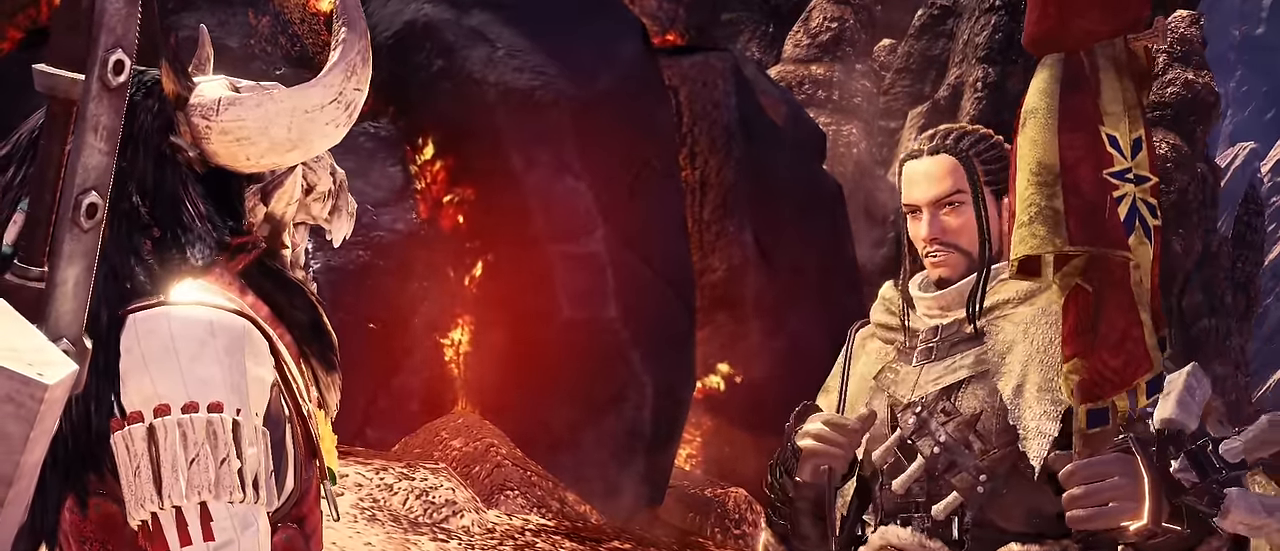
{"keys": ["v"], "mouse": [], "events": [[133, "v", "up"], [416, "v", "down"]]}
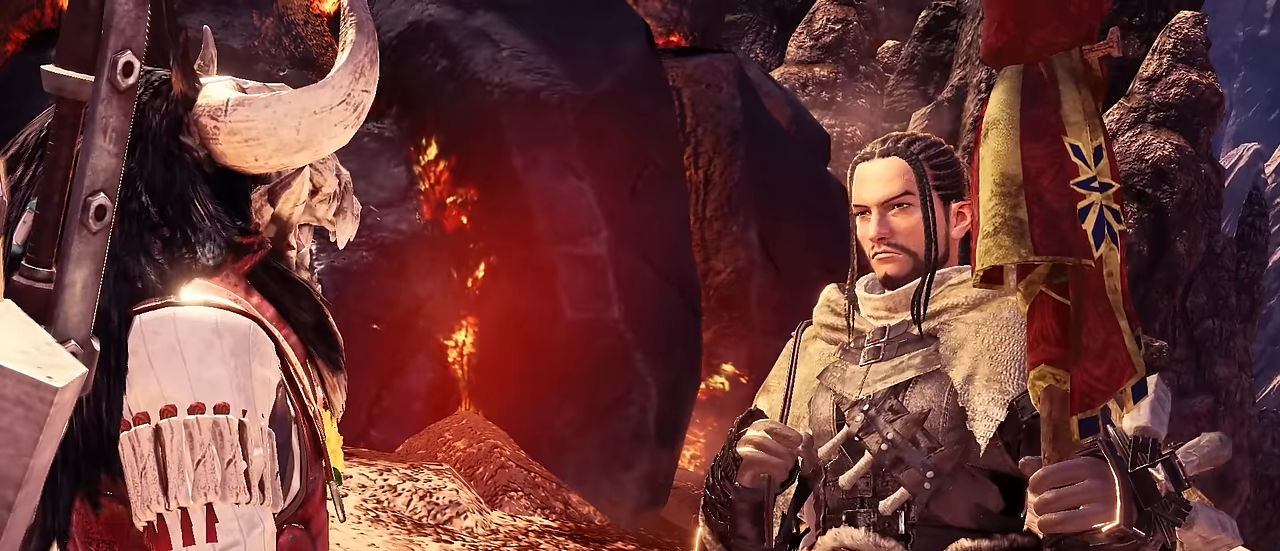
{"keys": ["v"], "mouse": [], "events": []}
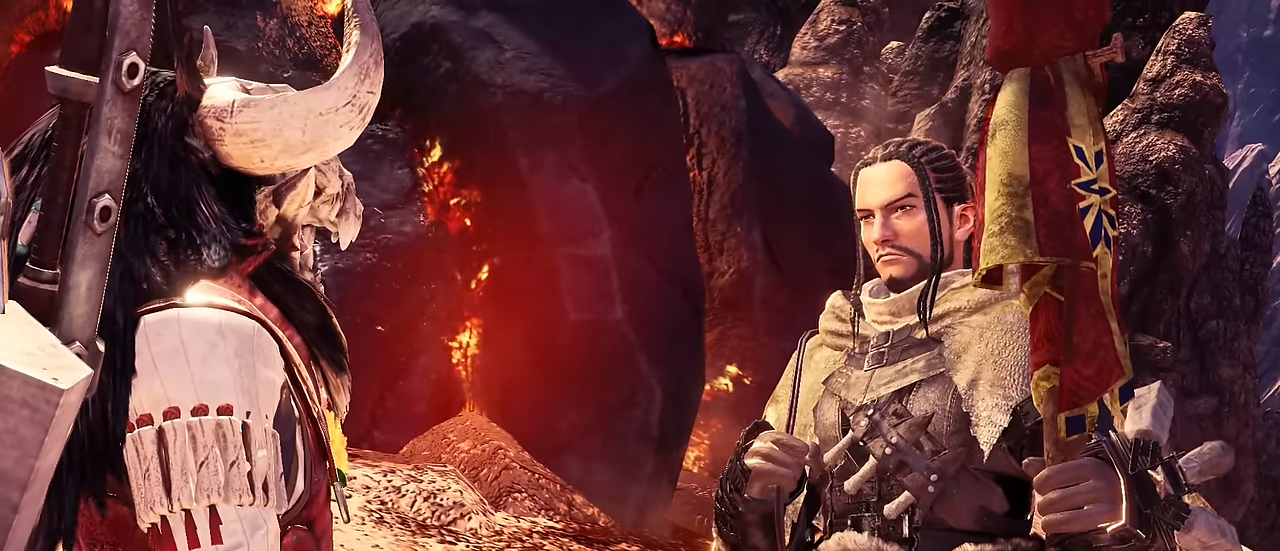
{"keys": ["v"], "mouse": [], "events": []}
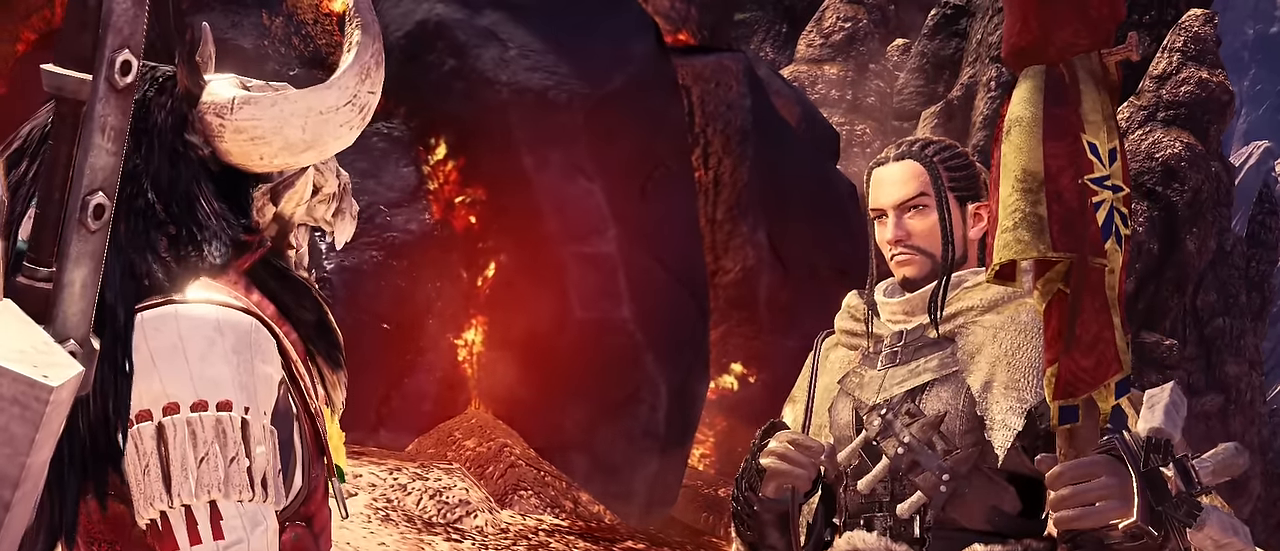
{"keys": [], "mouse": [], "events": [[84, "v", "up"]]}
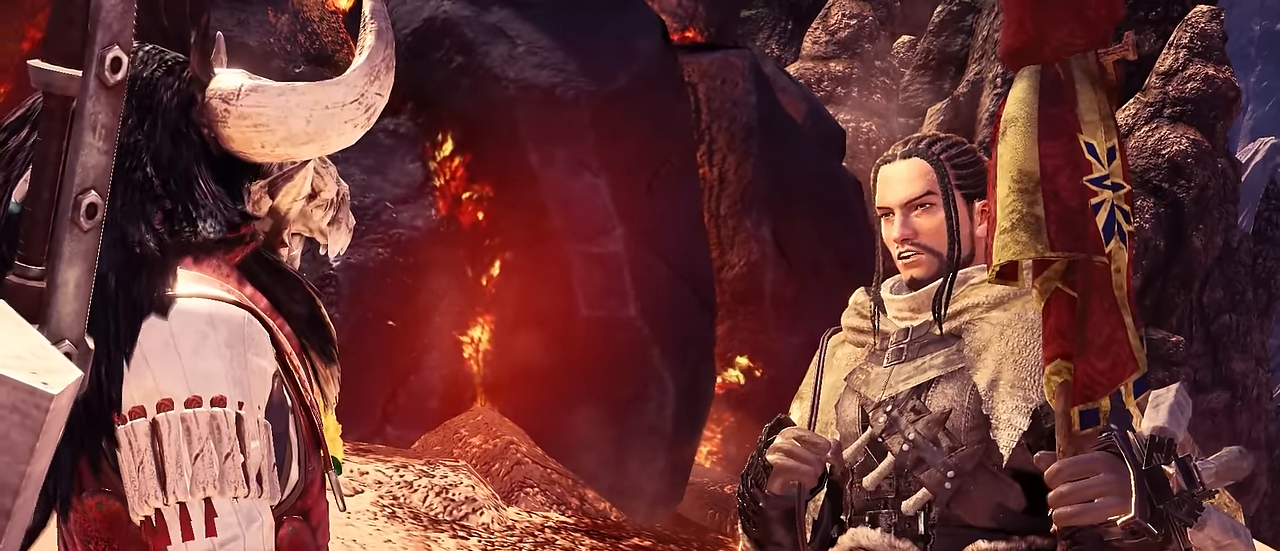
{"keys": [], "mouse": [], "events": []}
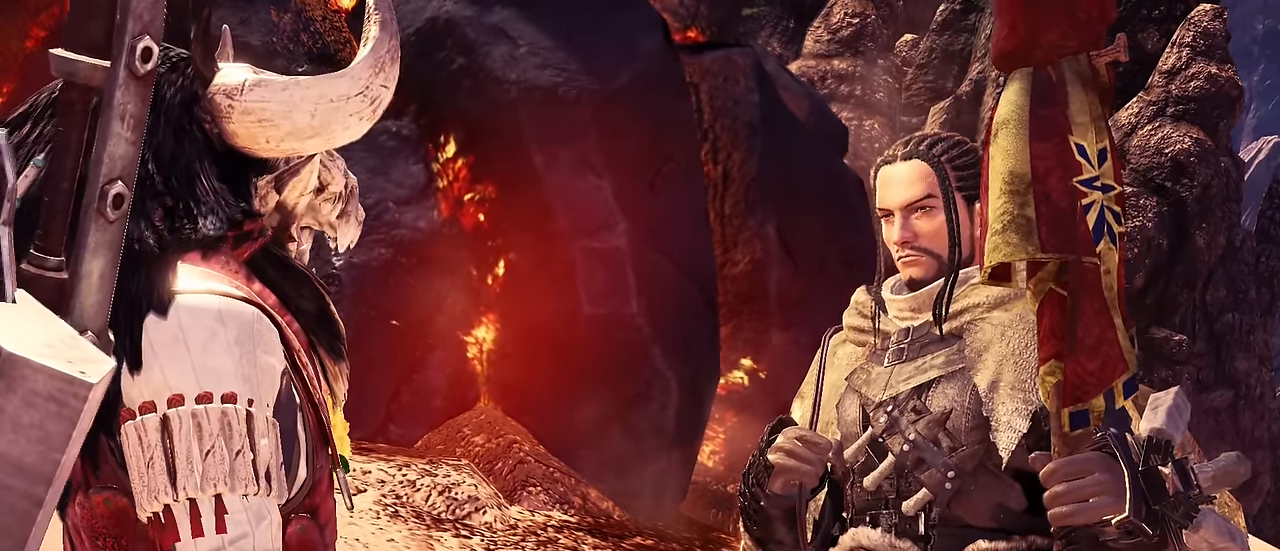
{"keys": [], "mouse": [], "events": []}
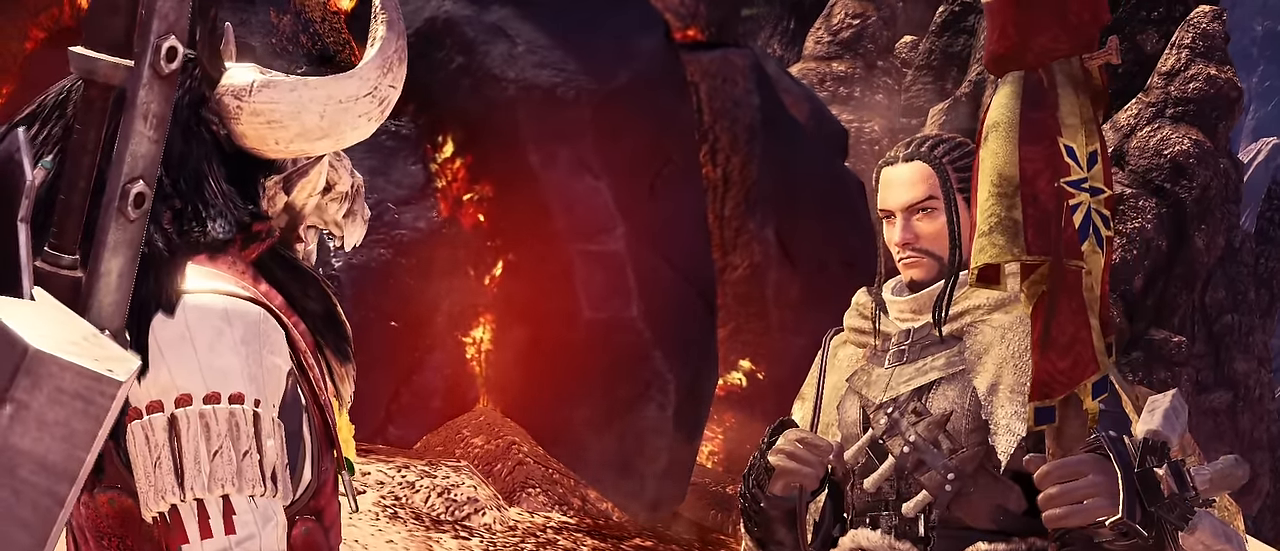
{"keys": [], "mouse": [], "events": []}
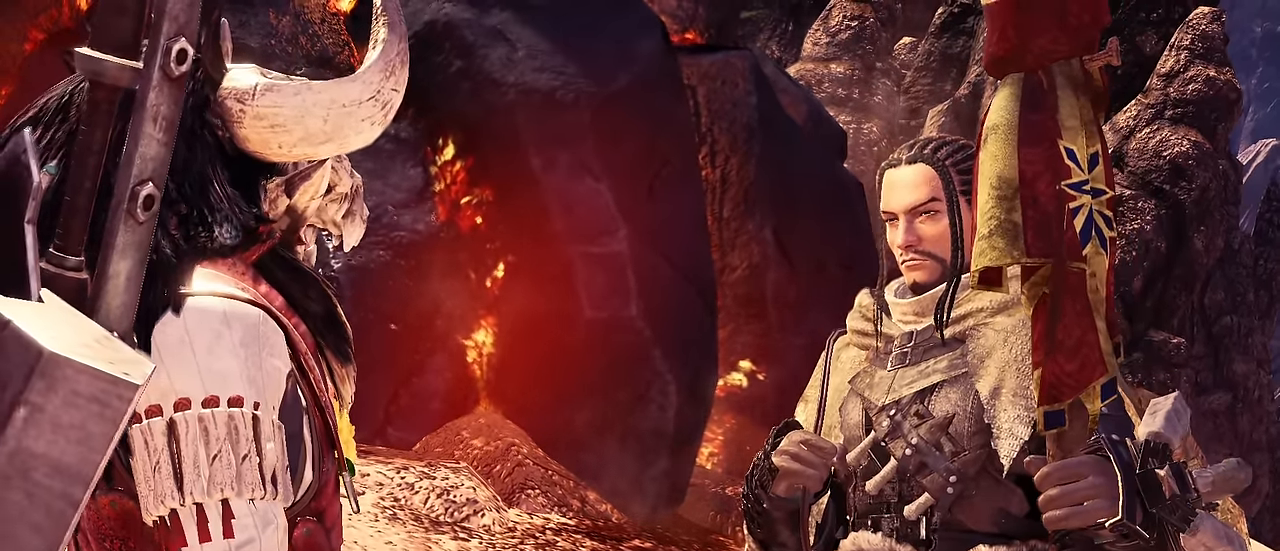
{"keys": [], "mouse": [], "events": []}
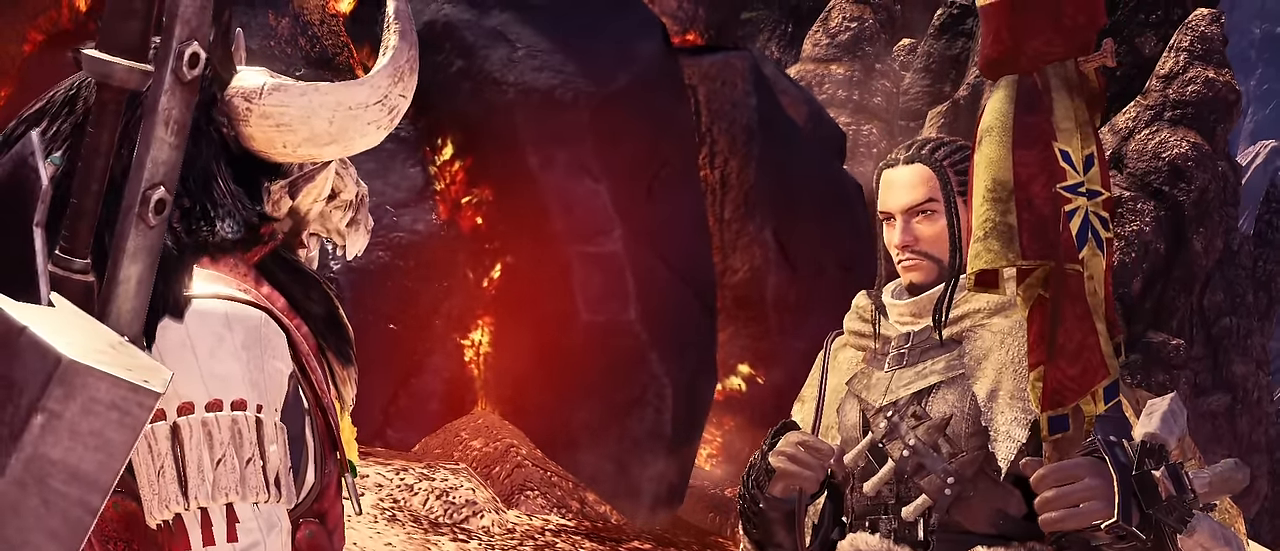
{"keys": [], "mouse": [], "events": []}
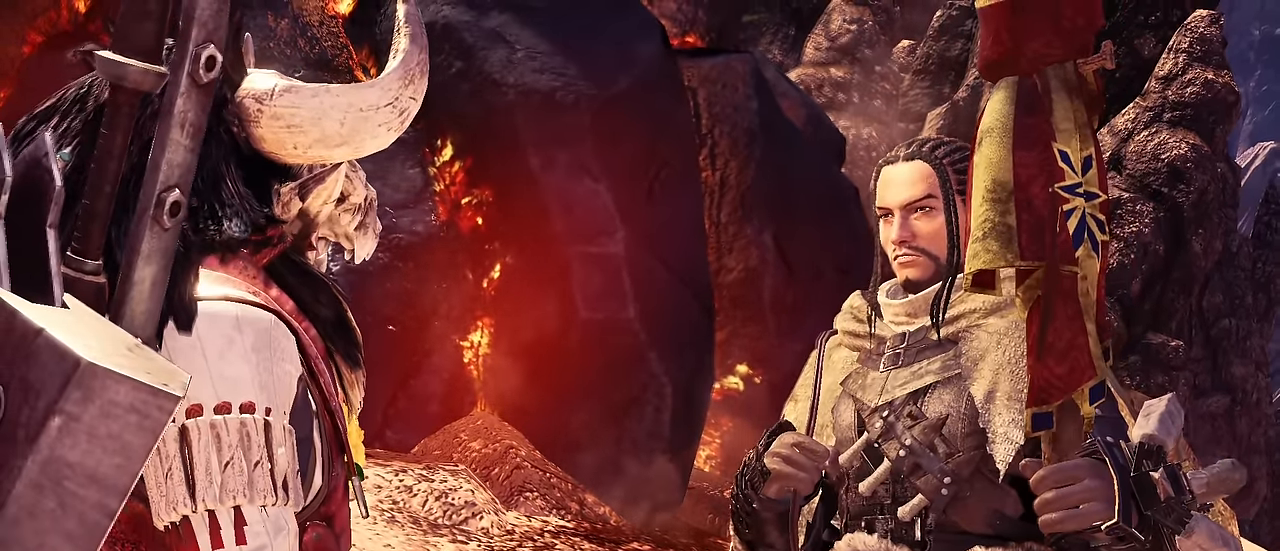
{"keys": [], "mouse": [], "events": []}
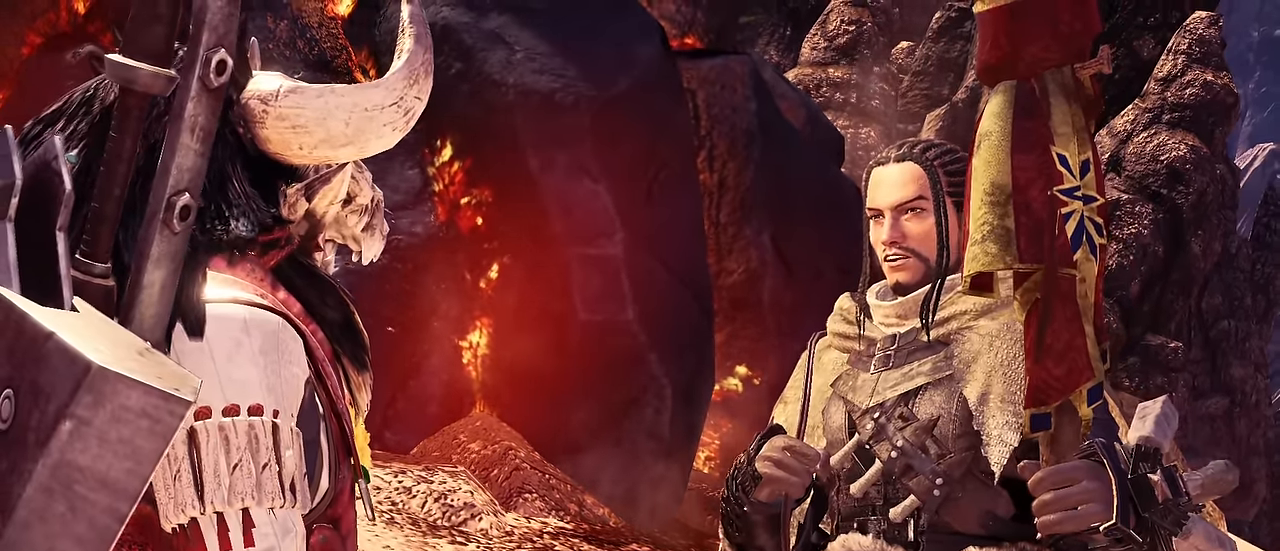
{"keys": [], "mouse": [], "events": []}
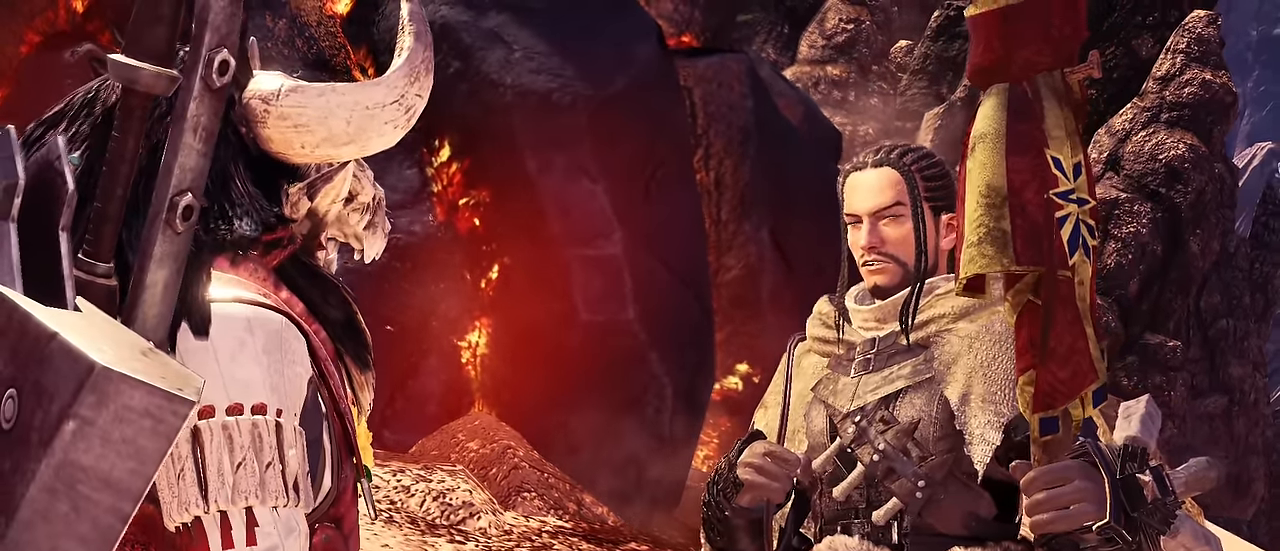
{"keys": [], "mouse": []}